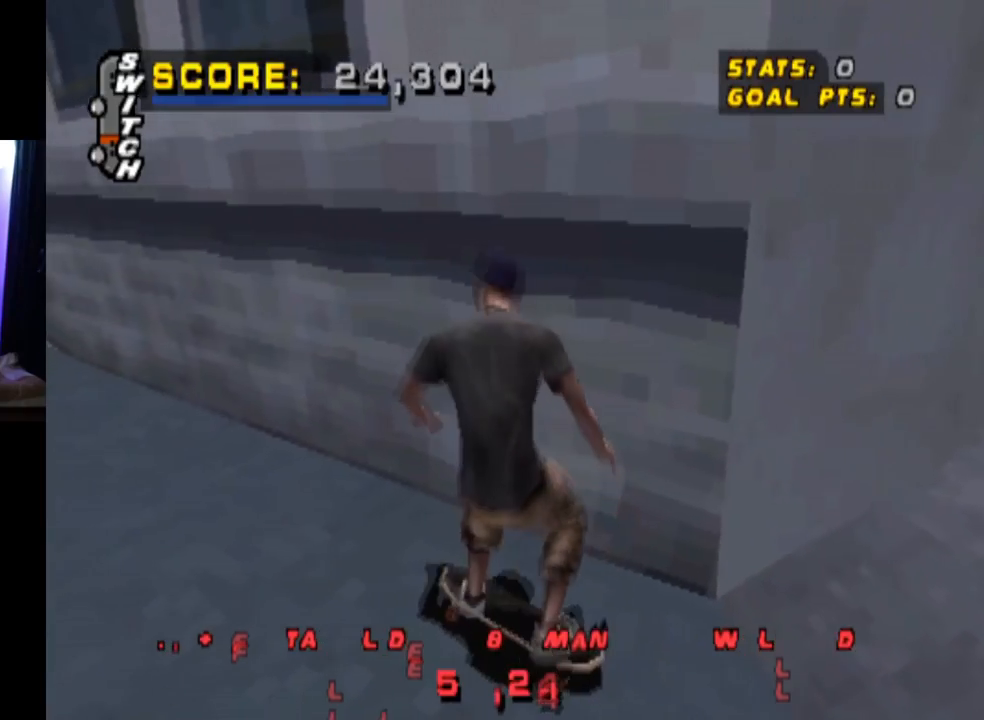
Gameplay with a controller (PlayStation layout); each line is a JSON object with the inputs held at the frame after it. "events" lists button and stick changes between this image and that frame as [ms after this image, input, new state], when the widget could be followed in between. Not read: L1 R1.
{"buttons": ["CROSS", "R2"], "left_stick": "center", "right_stick": "center", "events": []}
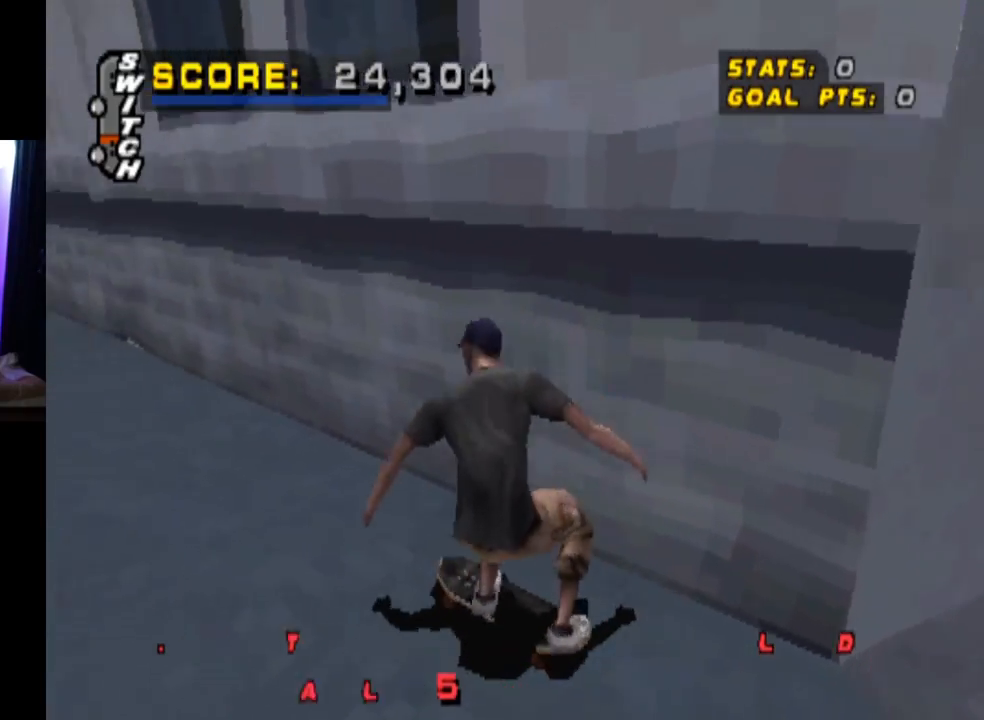
{"buttons": ["DPAD_DOWN", "DPAD_LEFT"], "left_stick": "center", "right_stick": "center", "events": [[150, "R2", "up"], [167, "DPAD_LEFT", "down"], [267, "DPAD_DOWN", "down"], [284, "SQUARE", "down"], [334, "CROSS", "up"], [501, "SQUARE", "up"]]}
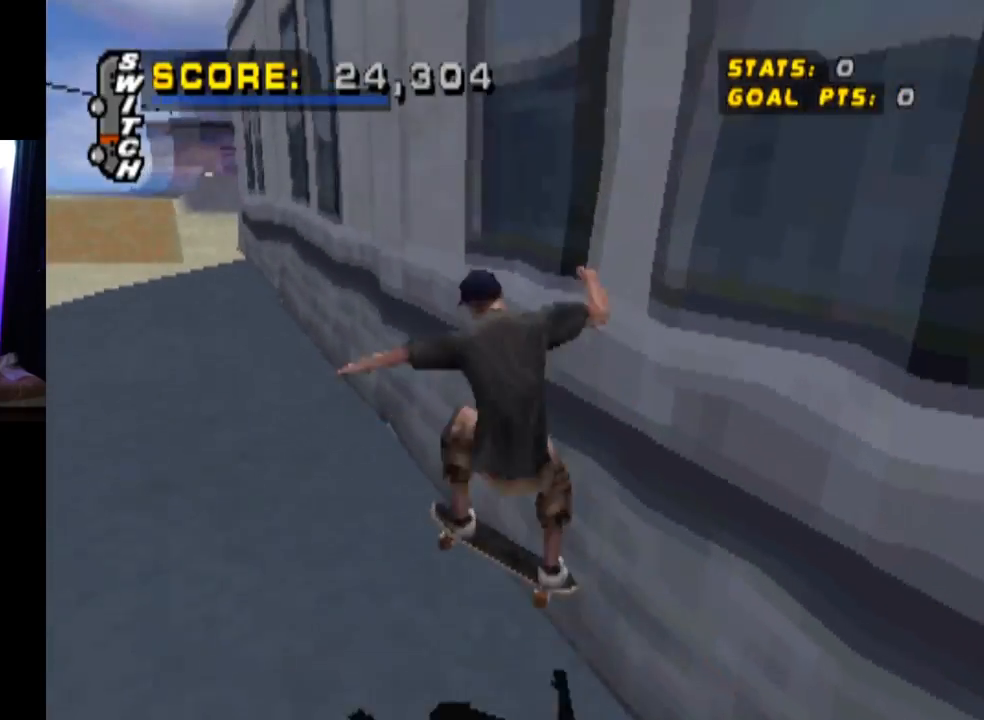
{"buttons": ["CROSS", "DPAD_UP"], "left_stick": "center", "right_stick": "center", "events": [[16, "DPAD_DOWN", "up"], [50, "DPAD_LEFT", "up"], [150, "DPAD_DOWN", "down"], [283, "DPAD_DOWN", "up"], [300, "DPAD_DOWN", "down"], [317, "DPAD_DOWN", "up"], [350, "DPAD_UP", "down"], [400, "CROSS", "down"]]}
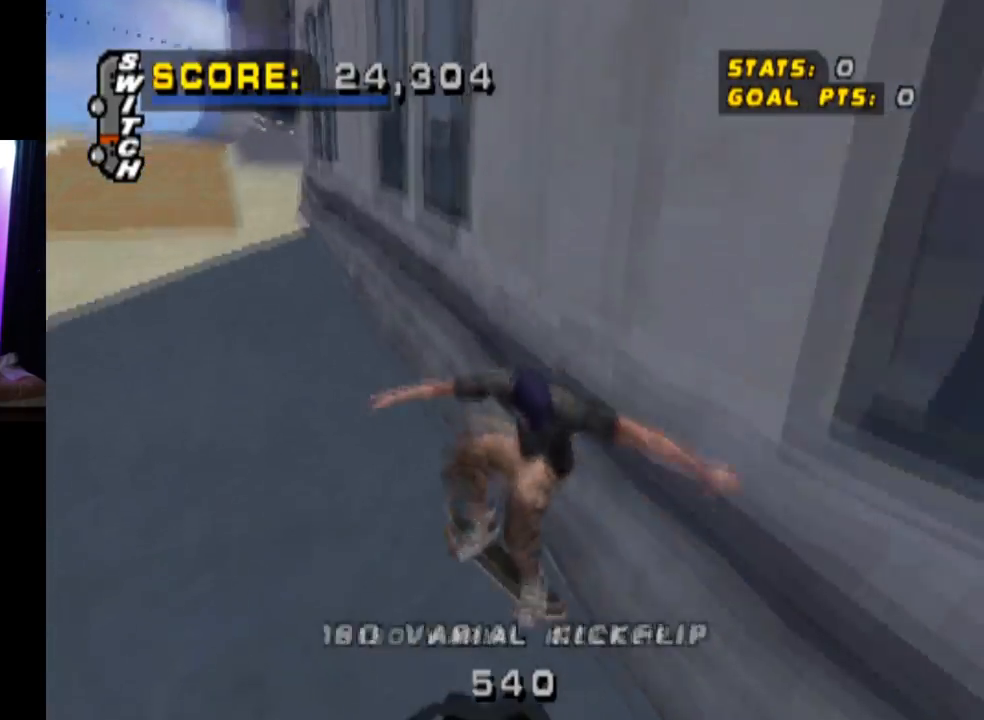
{"buttons": ["DPAD_UP", "DPAD_LEFT"], "left_stick": "center", "right_stick": "center", "events": [[117, "DPAD_UP", "up"], [134, "DPAD_LEFT", "down"], [184, "SQUARE", "down"], [200, "CROSS", "up"], [250, "DPAD_UP", "down"], [417, "DPAD_LEFT", "up"], [434, "DPAD_UP", "up"], [434, "SQUARE", "up"], [484, "DPAD_LEFT", "down"], [484, "DPAD_UP", "down"]]}
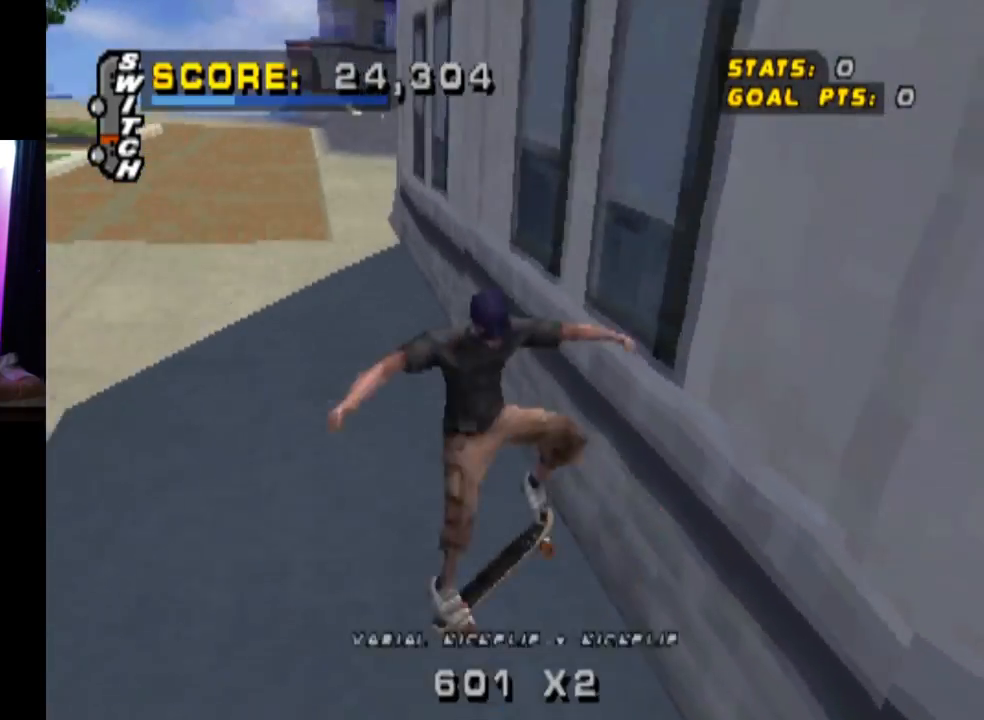
{"buttons": ["CROSS", "DPAD_UP"], "left_stick": "center", "right_stick": "center", "events": [[116, "DPAD_LEFT", "up"], [116, "DPAD_UP", "up"], [166, "DPAD_DOWN", "down"], [300, "DPAD_DOWN", "up"], [333, "DPAD_UP", "down"], [350, "CROSS", "down"]]}
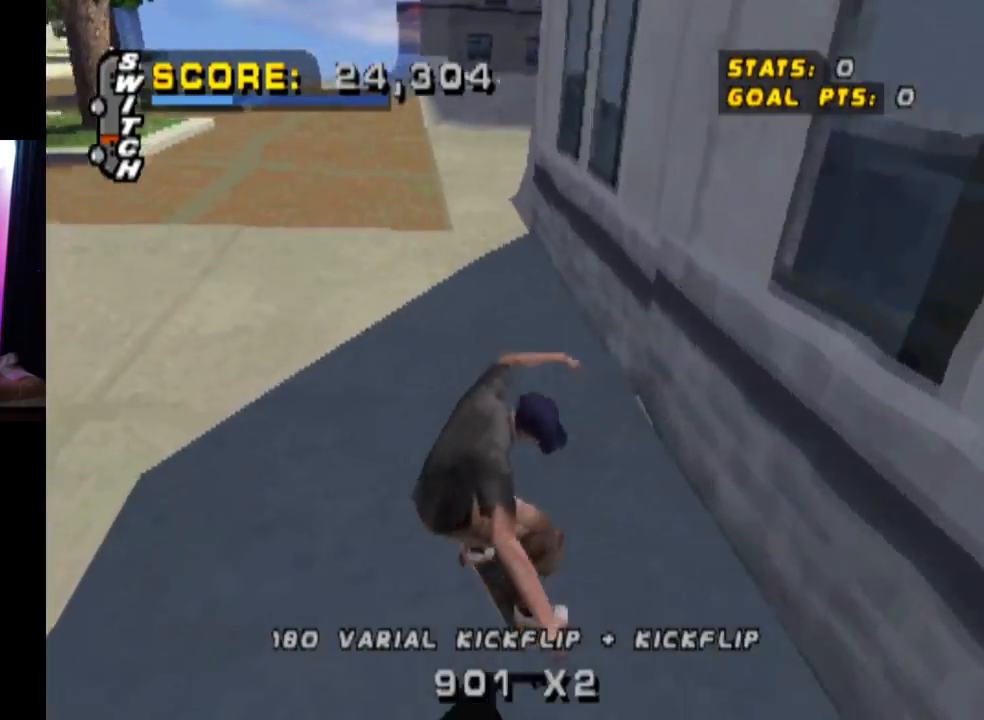
{"buttons": [], "left_stick": "center", "right_stick": "center", "events": [[17, "DPAD_UP", "up"], [83, "DPAD_RIGHT", "down"], [150, "SQUARE", "down"], [184, "CROSS", "up"], [384, "SQUARE", "up"], [501, "DPAD_RIGHT", "up"]]}
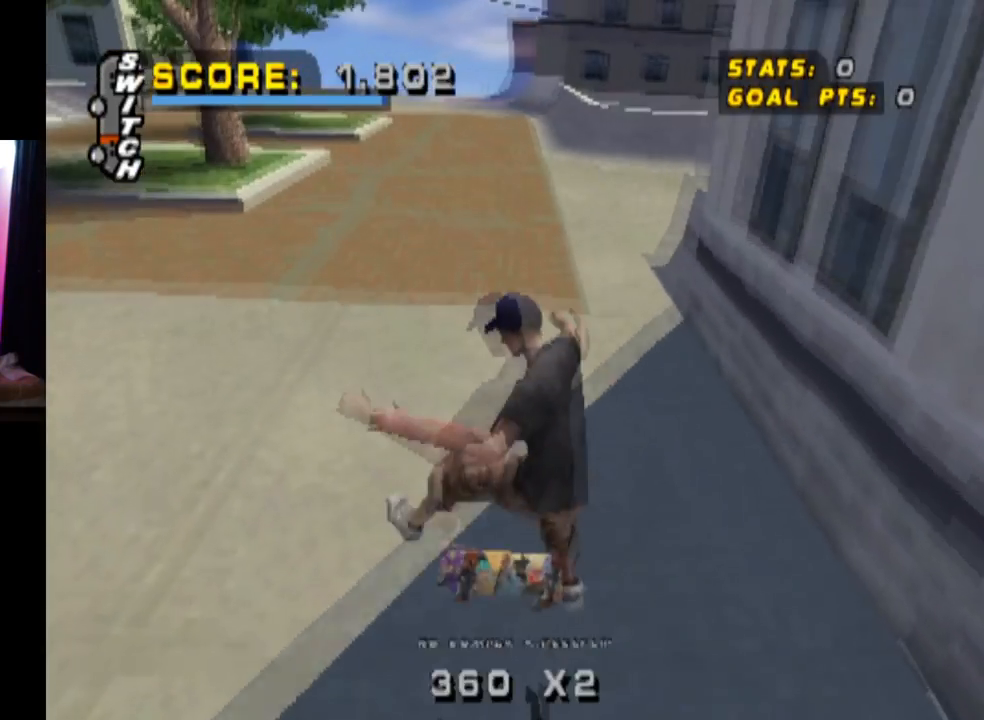
{"buttons": ["CROSS", "DPAD_UP"], "left_stick": "center", "right_stick": "center", "events": [[200, "DPAD_DOWN", "down"], [333, "DPAD_DOWN", "up"], [367, "DPAD_UP", "down"], [383, "CROSS", "down"]]}
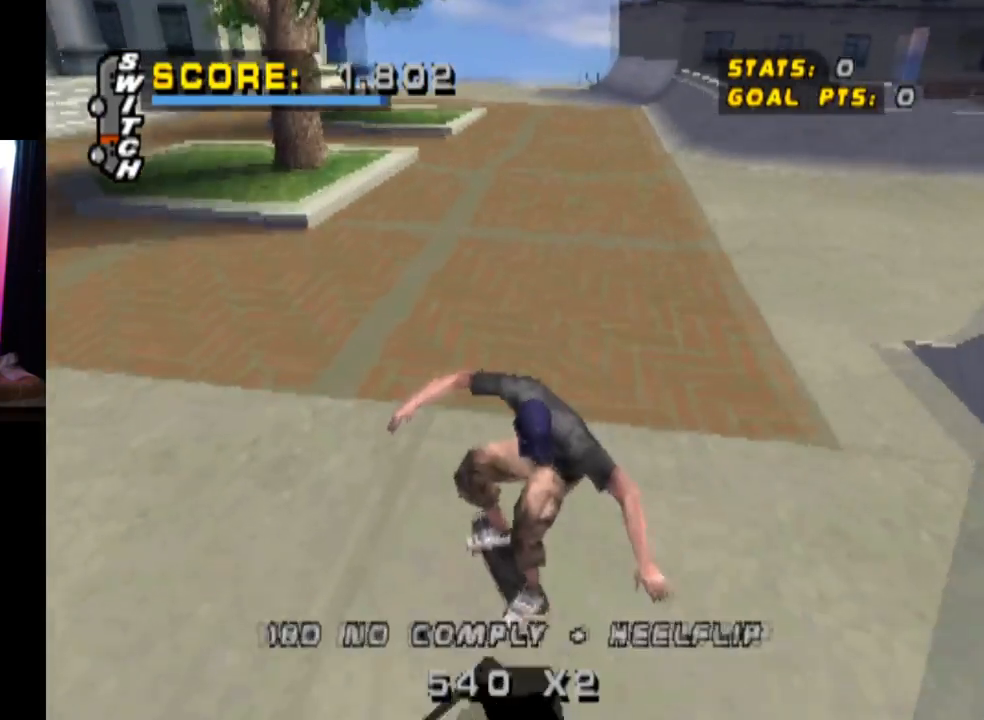
{"buttons": ["DPAD_RIGHT"], "left_stick": "center", "right_stick": "center", "events": [[50, "DPAD_UP", "up"], [117, "DPAD_RIGHT", "down"], [234, "SQUARE", "down"], [284, "CROSS", "up"], [484, "SQUARE", "up"]]}
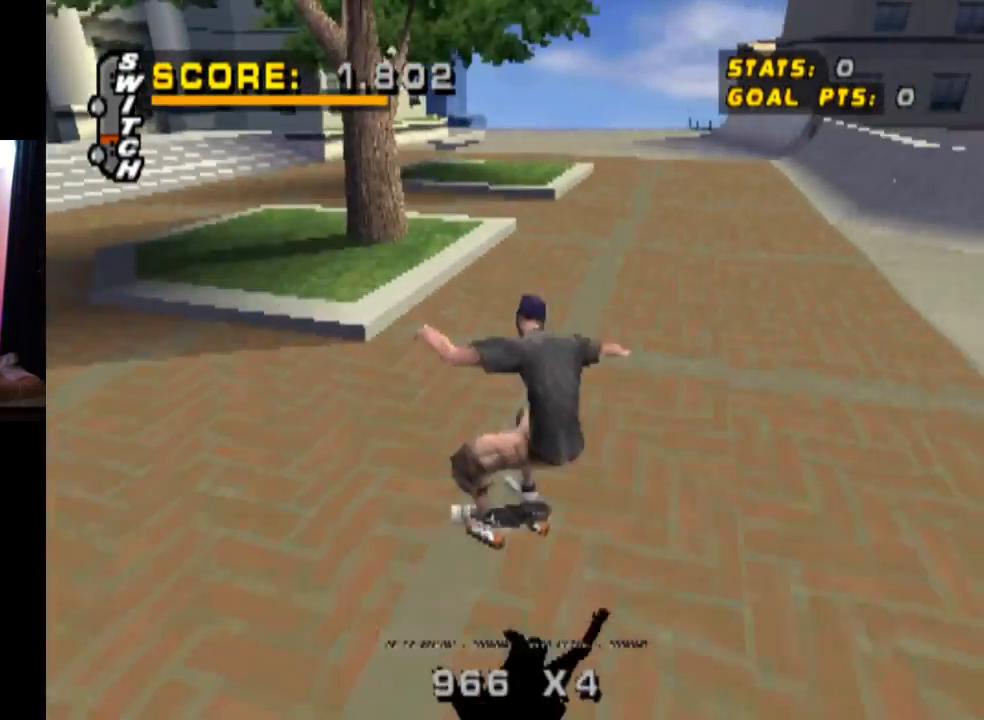
{"buttons": ["TRIANGLE", "DPAD_DOWN", "DPAD_RIGHT"], "left_stick": "center", "right_stick": "center", "events": [[116, "DPAD_RIGHT", "up"], [216, "DPAD_UP", "down"], [283, "TRIANGLE", "down"], [317, "DPAD_UP", "up"], [417, "DPAD_DOWN", "down"], [483, "DPAD_RIGHT", "down"]]}
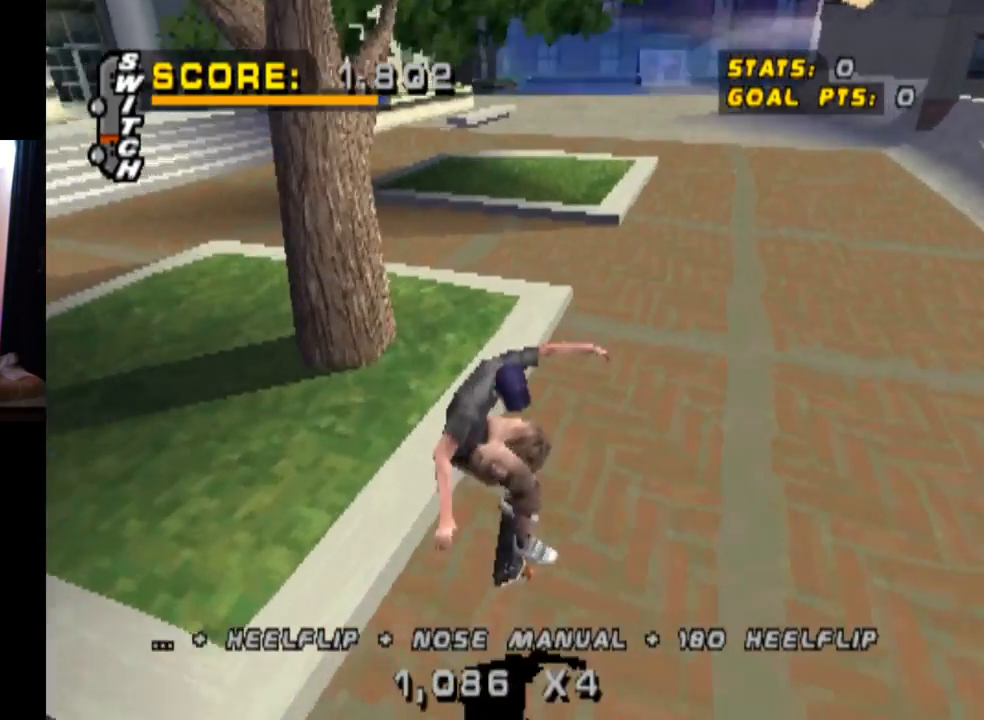
{"buttons": [], "left_stick": "center", "right_stick": "center", "events": [[17, "DPAD_DOWN", "up"], [17, "DPAD_RIGHT", "up"], [33, "DPAD_UP", "down"], [200, "CROSS", "down"], [200, "DPAD_UP", "up"], [234, "DPAD_UP", "down"], [250, "SQUARE", "down"], [250, "TRIANGLE", "up"], [317, "CROSS", "up"], [451, "DPAD_UP", "up"], [484, "SQUARE", "up"]]}
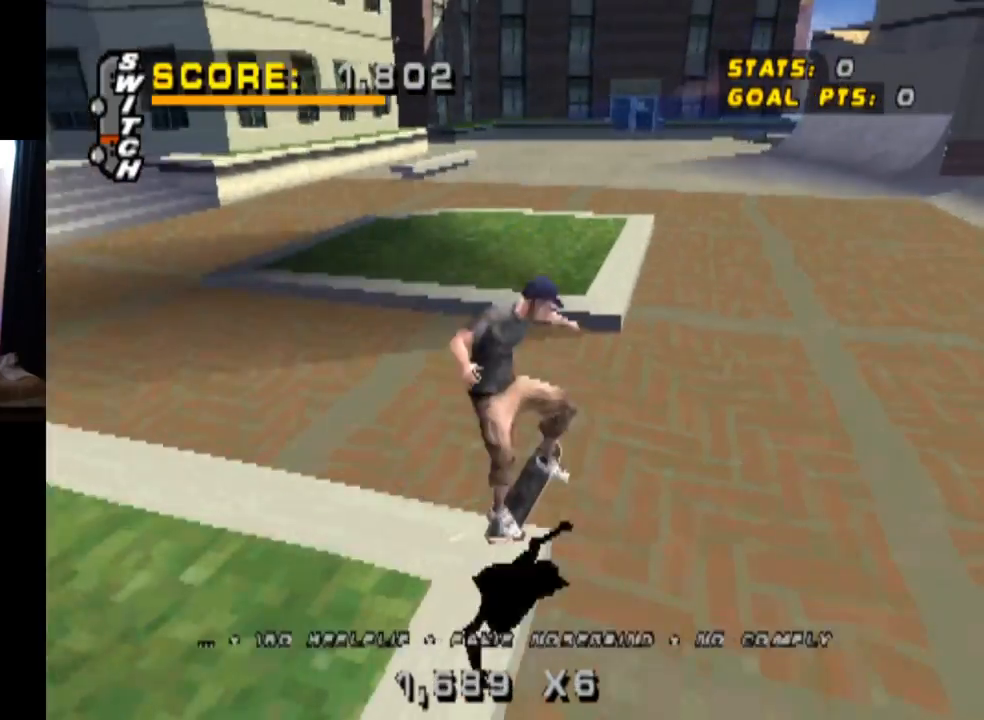
{"buttons": ["TRIANGLE", "DPAD_RIGHT"], "left_stick": "center", "right_stick": "center", "events": [[16, "DPAD_UP", "down"], [200, "TRIANGLE", "down"], [417, "DPAD_UP", "up"], [500, "DPAD_RIGHT", "down"]]}
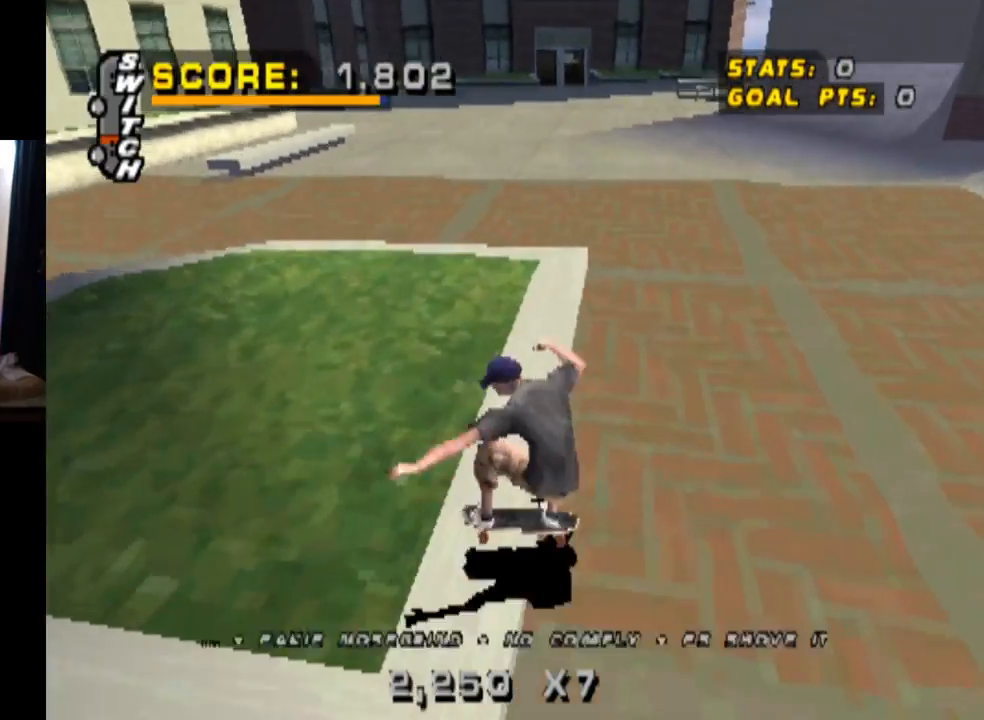
{"buttons": ["DPAD_UP"], "left_stick": "center", "right_stick": "center", "events": [[50, "CROSS", "down"], [100, "SQUARE", "down"], [117, "TRIANGLE", "up"], [150, "CROSS", "up"], [334, "SQUARE", "up"], [384, "DPAD_RIGHT", "up"], [484, "DPAD_UP", "down"]]}
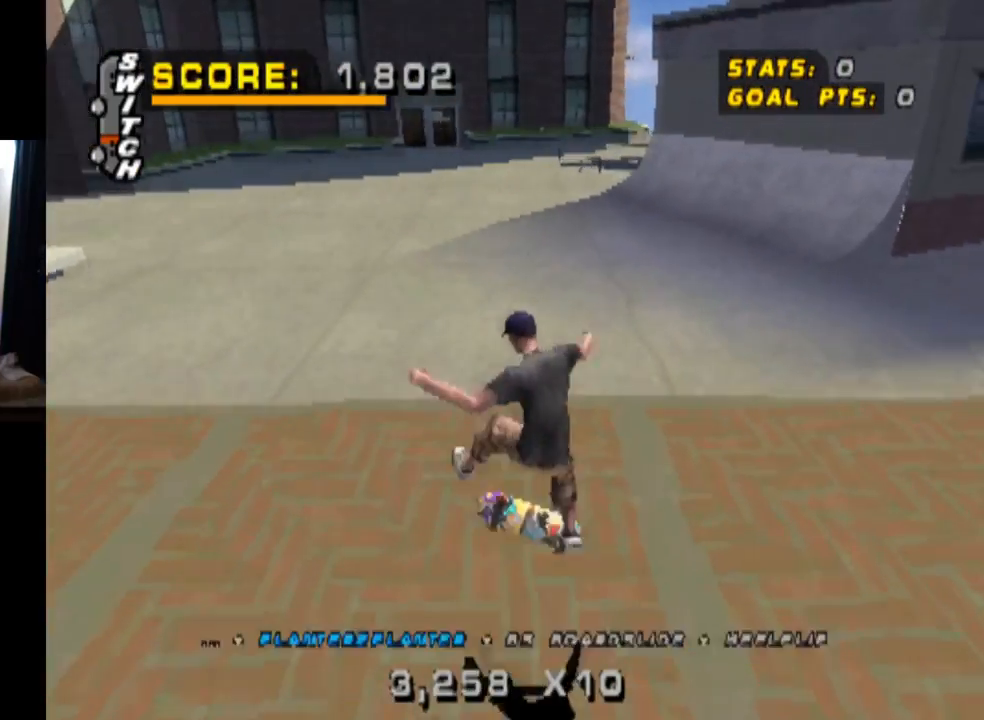
{"buttons": ["CROSS", "DPAD_DOWN", "DPAD_LEFT"], "left_stick": "center", "right_stick": "center", "events": [[66, "DPAD_UP", "up"], [150, "DPAD_DOWN", "down"], [250, "DPAD_DOWN", "up"], [300, "DPAD_UP", "down"], [400, "DPAD_UP", "up"], [450, "CROSS", "down"], [467, "DPAD_DOWN", "down"], [467, "DPAD_LEFT", "down"]]}
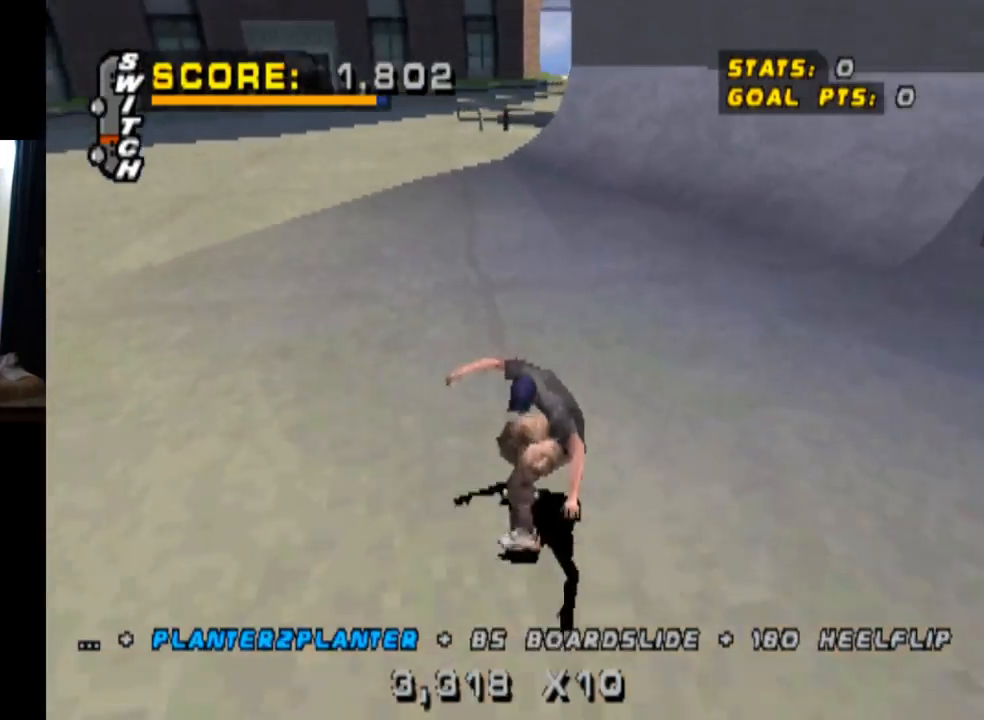
{"buttons": ["CROSS", "DPAD_RIGHT"], "left_stick": "center", "right_stick": "center", "events": [[84, "DPAD_DOWN", "up"], [151, "DPAD_LEFT", "up"], [451, "DPAD_RIGHT", "down"]]}
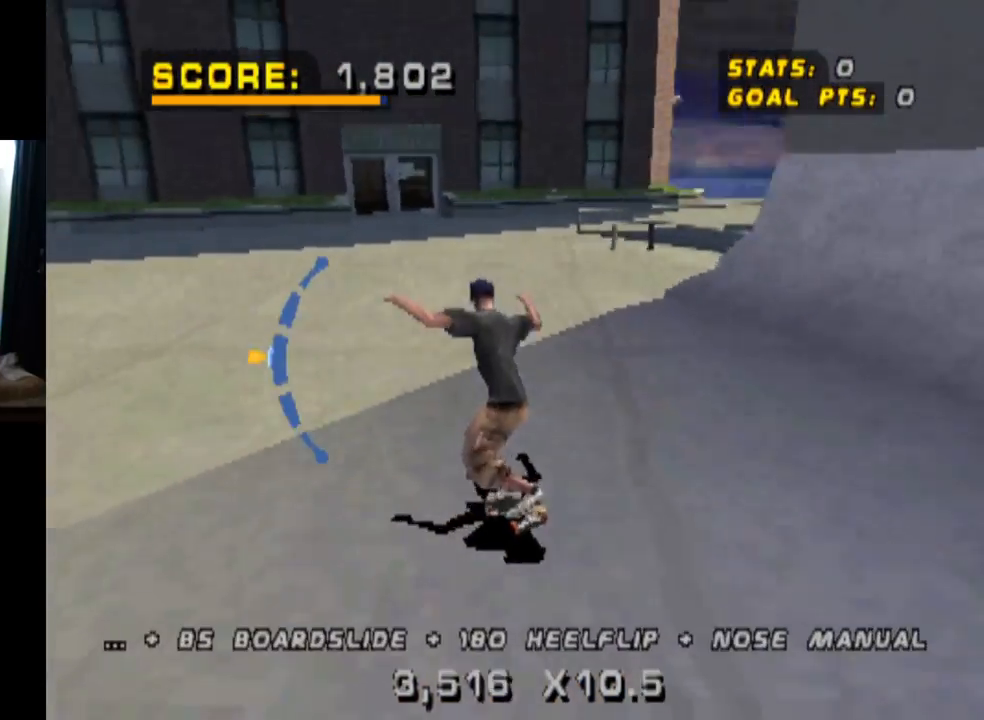
{"buttons": ["CROSS", "DPAD_DOWN", "DPAD_RIGHT"], "left_stick": "center", "right_stick": "center", "events": [[467, "DPAD_DOWN", "down"]]}
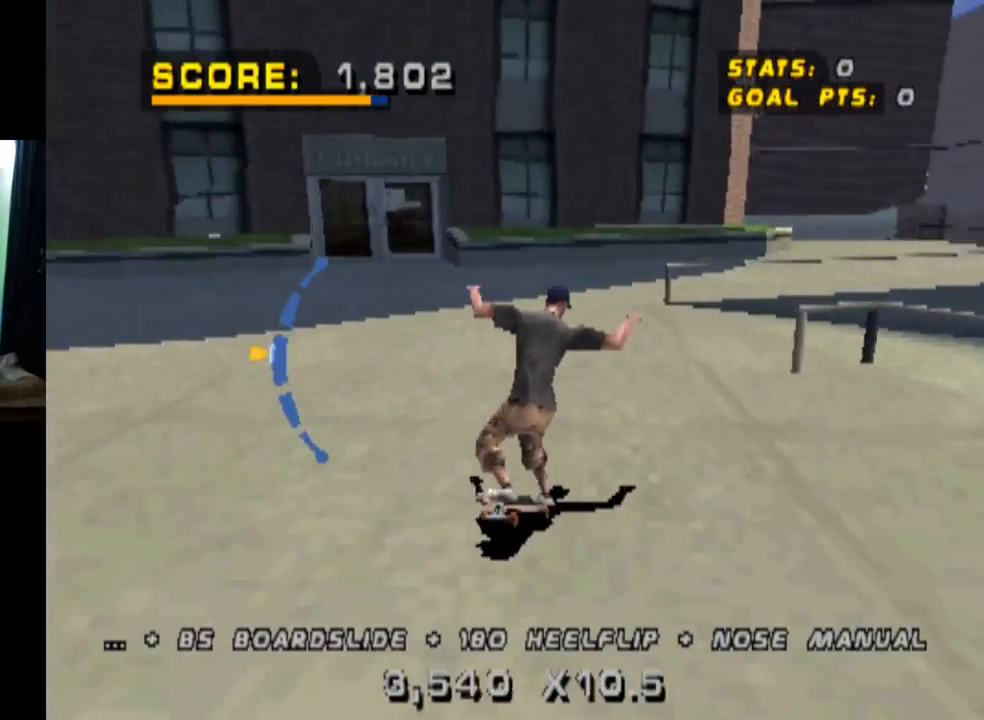
{"buttons": ["TRIANGLE"], "left_stick": "center", "right_stick": "center", "events": [[34, "DPAD_DOWN", "up"], [50, "DPAD_RIGHT", "up"], [217, "CROSS", "up"], [217, "TRIANGLE", "down"]]}
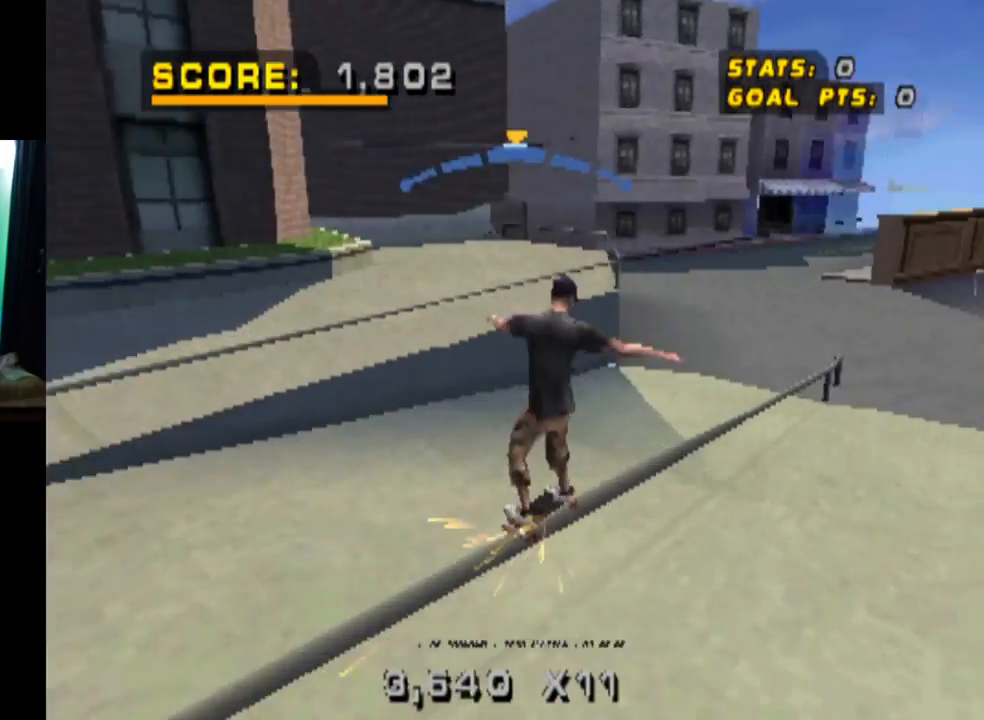
{"buttons": ["CROSS"], "left_stick": "center", "right_stick": "center", "events": [[33, "CROSS", "down"], [50, "TRIANGLE", "up"], [283, "DPAD_UP", "down"], [417, "DPAD_UP", "up"]]}
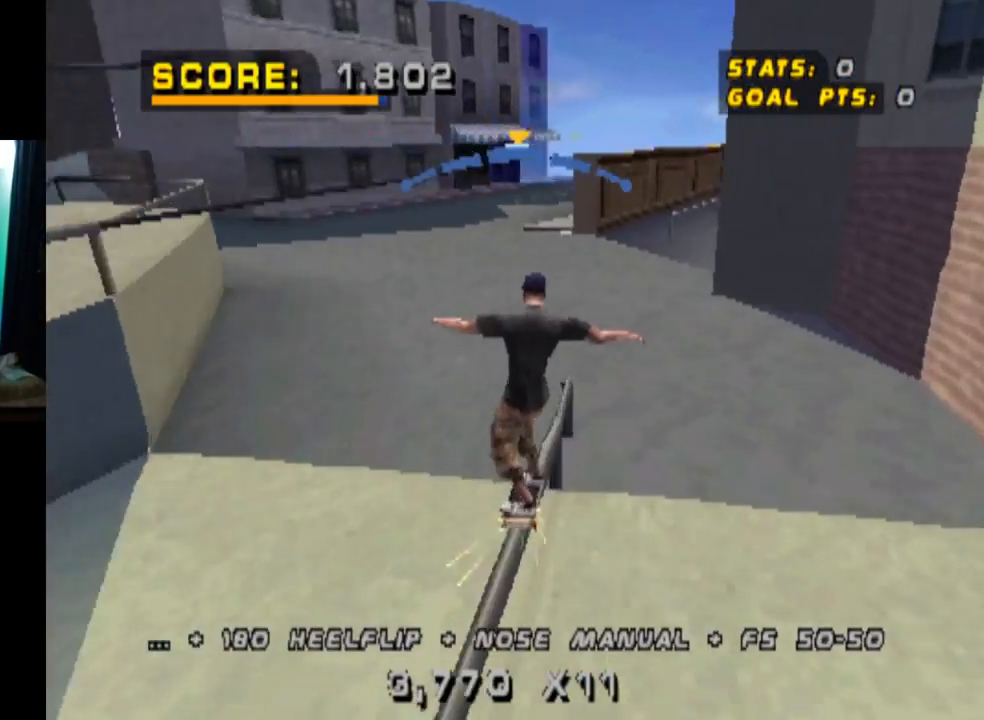
{"buttons": ["CROSS", "DPAD_UP"], "left_stick": "center", "right_stick": "center", "events": [[50, "DPAD_UP", "down"], [84, "CROSS", "up"], [201, "CROSS", "down"], [284, "DPAD_UP", "up"], [434, "DPAD_UP", "down"]]}
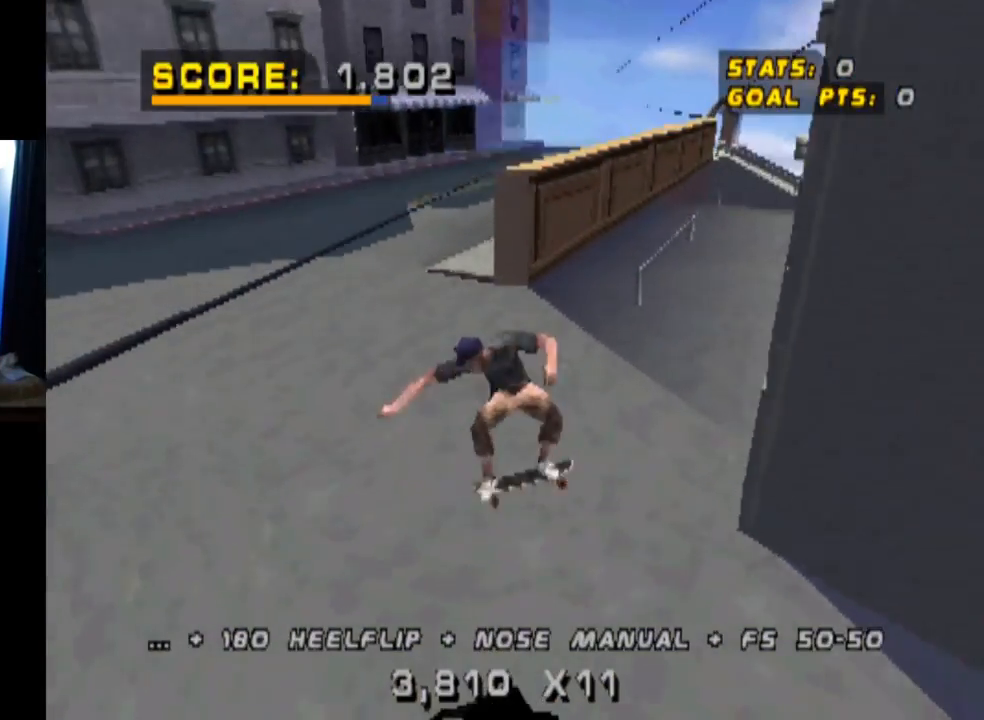
{"buttons": ["CROSS", "DPAD_DOWN", "DPAD_RIGHT"], "left_stick": "center", "right_stick": "center", "events": [[17, "DPAD_UP", "up"], [100, "DPAD_DOWN", "down"], [183, "DPAD_DOWN", "up"], [267, "DPAD_UP", "down"], [367, "DPAD_UP", "up"], [467, "DPAD_DOWN", "down"], [484, "DPAD_RIGHT", "down"]]}
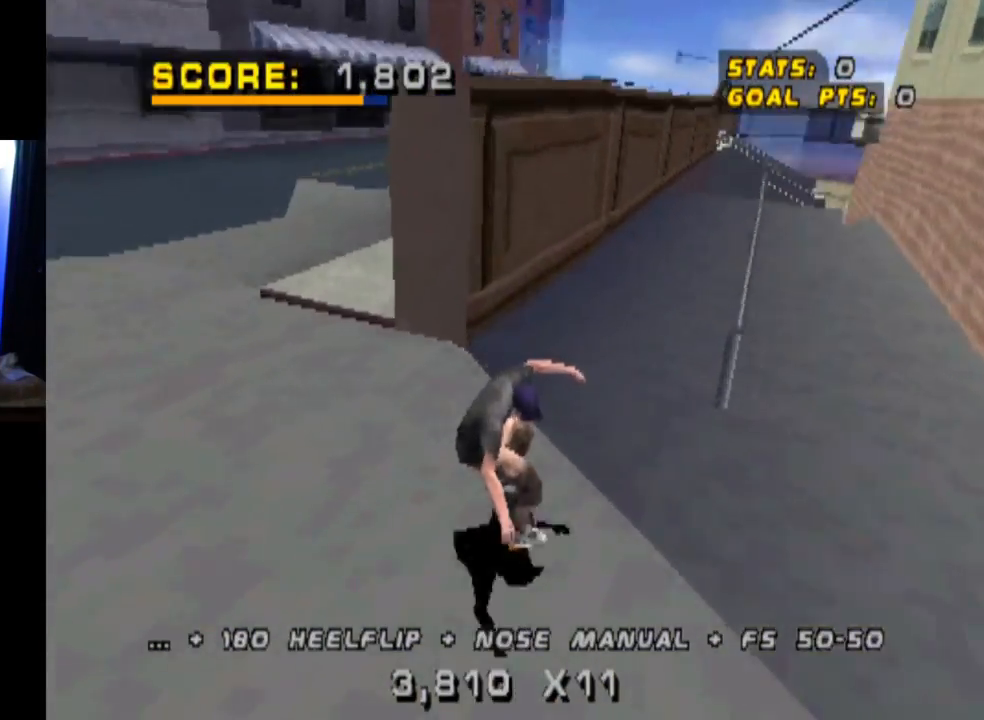
{"buttons": ["CROSS", "TRIANGLE", "DPAD_UP"], "left_stick": "center", "right_stick": "center", "events": [[34, "DPAD_DOWN", "up"], [167, "DPAD_RIGHT", "up"], [167, "TRIANGLE", "down"], [184, "CROSS", "up"], [184, "DPAD_UP", "down"], [351, "DPAD_UP", "up"], [417, "CROSS", "down"], [468, "DPAD_UP", "down"]]}
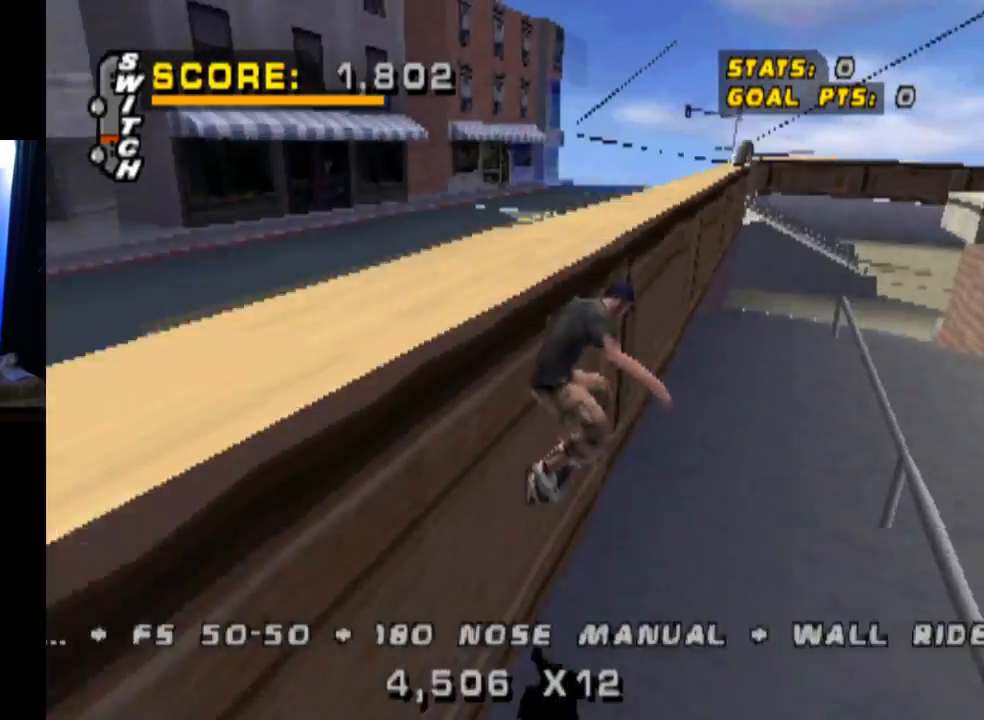
{"buttons": ["CROSS", "TRIANGLE"], "left_stick": "center", "right_stick": "center", "events": [[67, "DPAD_UP", "up"], [117, "DPAD_UP", "down"], [133, "CROSS", "up"], [367, "DPAD_UP", "up"], [467, "CROSS", "down"]]}
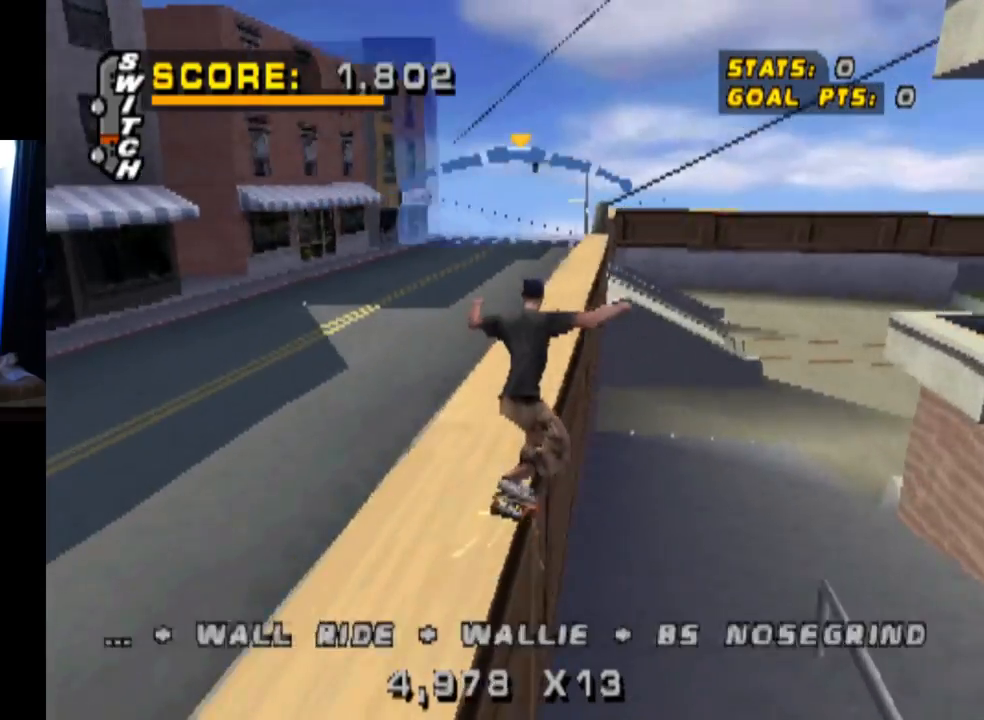
{"buttons": ["CROSS"], "left_stick": "center", "right_stick": "center", "events": [[34, "TRIANGLE", "up"], [284, "DPAD_LEFT", "down"], [367, "DPAD_LEFT", "up"]]}
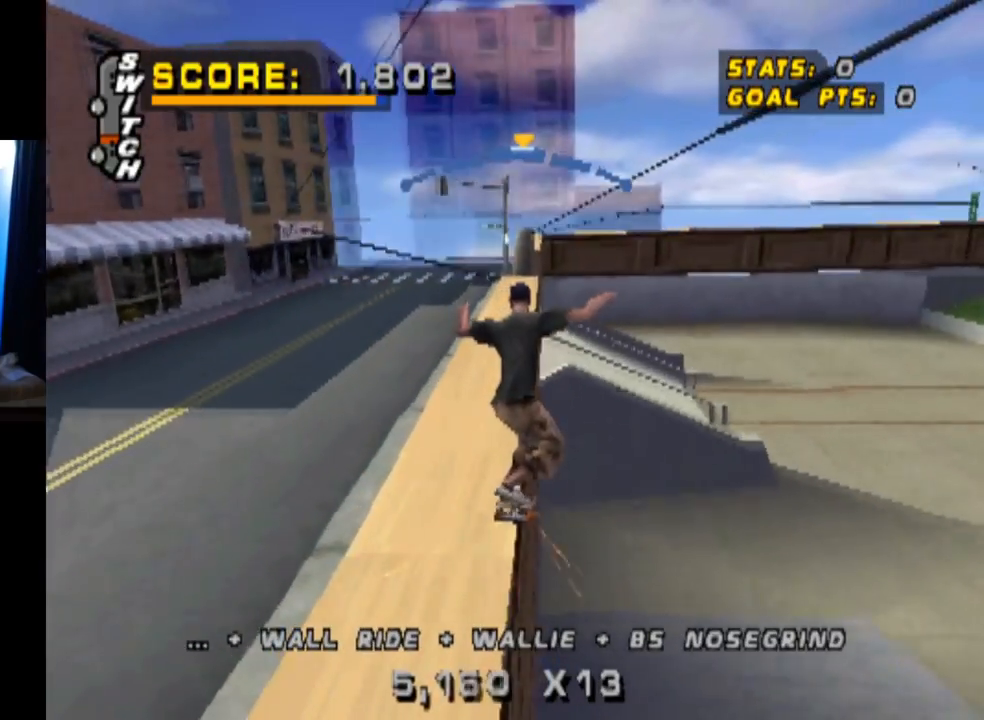
{"buttons": ["CROSS", "DPAD_DOWN", "DPAD_LEFT"], "left_stick": "center", "right_stick": "center", "events": [[117, "DPAD_RIGHT", "down"], [267, "DPAD_RIGHT", "up"], [400, "DPAD_DOWN", "down"], [400, "DPAD_LEFT", "down"]]}
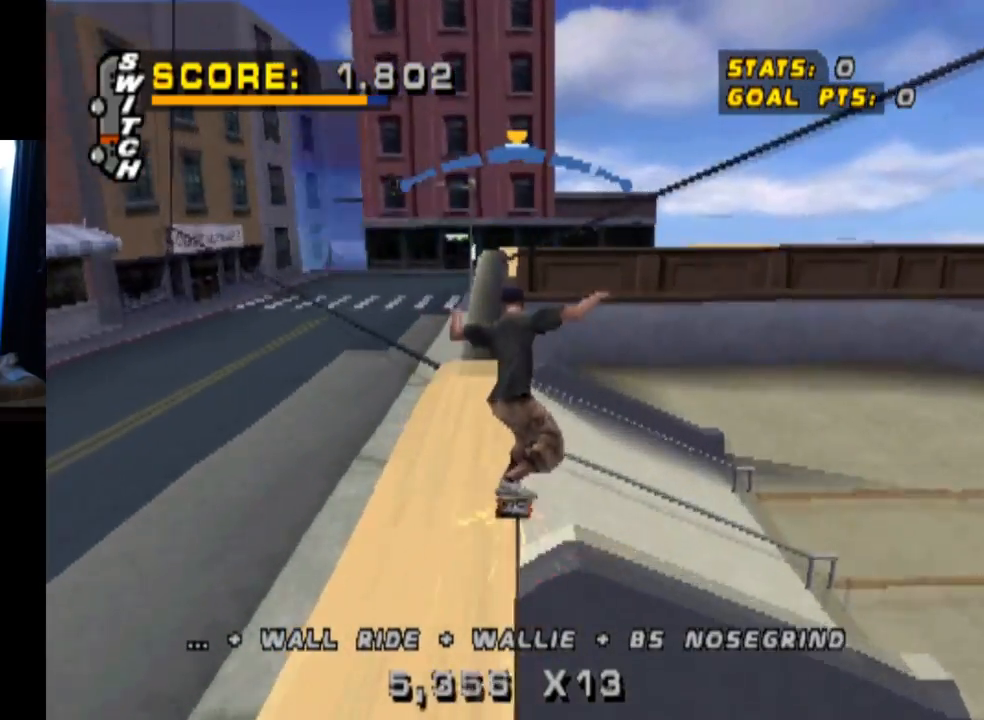
{"buttons": [], "left_stick": "center", "right_stick": "center", "events": [[34, "CROSS", "up"], [34, "SQUARE", "down"], [234, "DPAD_DOWN", "up"], [234, "SQUARE", "up"], [267, "DPAD_LEFT", "up"]]}
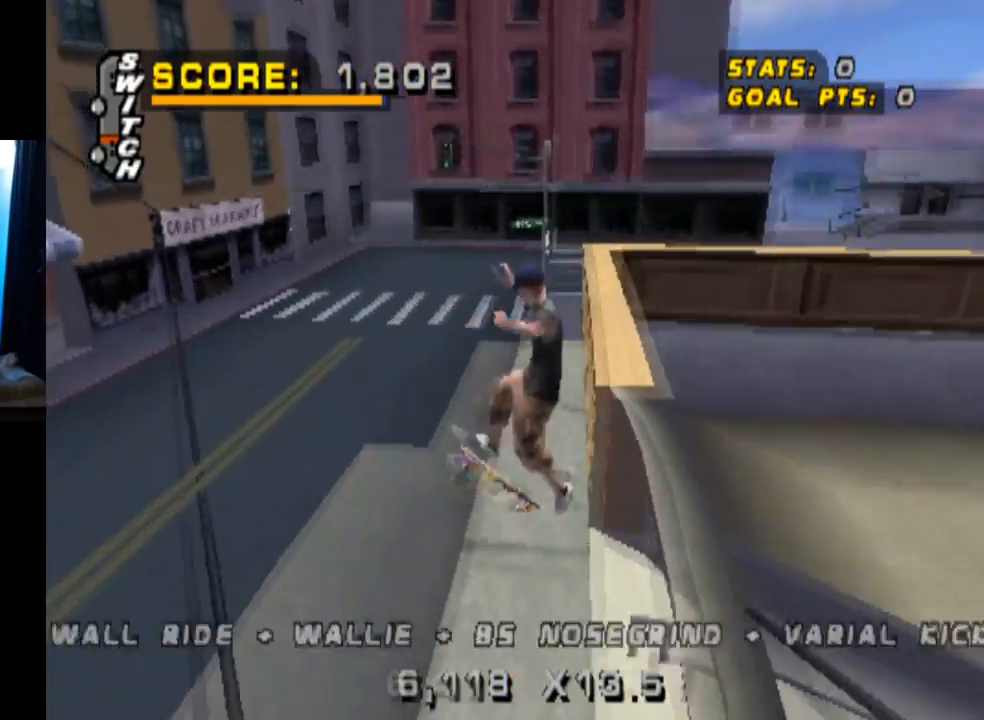
{"buttons": ["DPAD_UP"], "left_stick": "center", "right_stick": "center", "events": [[100, "DPAD_UP", "down"], [217, "DPAD_UP", "up"], [283, "DPAD_DOWN", "down"], [434, "DPAD_DOWN", "up"], [484, "DPAD_UP", "down"]]}
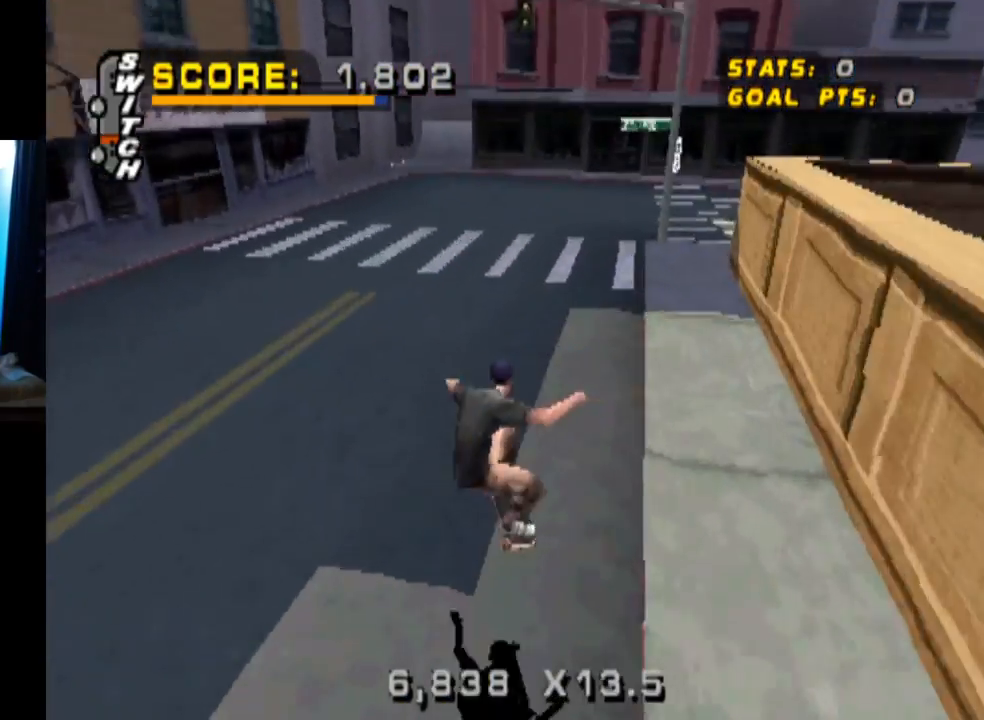
{"buttons": ["CROSS", "DPAD_DOWN", "DPAD_RIGHT"], "left_stick": "center", "right_stick": "center", "events": [[50, "CROSS", "down"], [151, "DPAD_UP", "up"], [367, "DPAD_RIGHT", "down"], [451, "DPAD_DOWN", "down"]]}
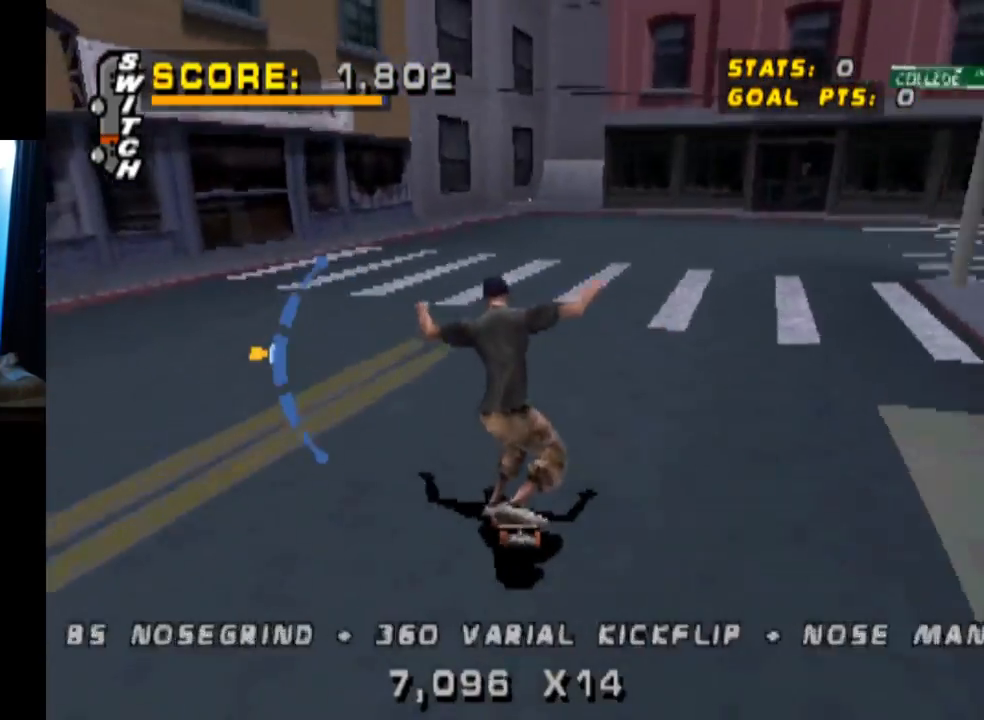
{"buttons": [], "left_stick": "center", "right_stick": "center", "events": [[67, "SQUARE", "down"], [83, "CROSS", "up"], [250, "DPAD_DOWN", "up"], [250, "DPAD_RIGHT", "up"], [250, "SQUARE", "up"], [367, "DPAD_UP", "down"], [484, "DPAD_UP", "up"]]}
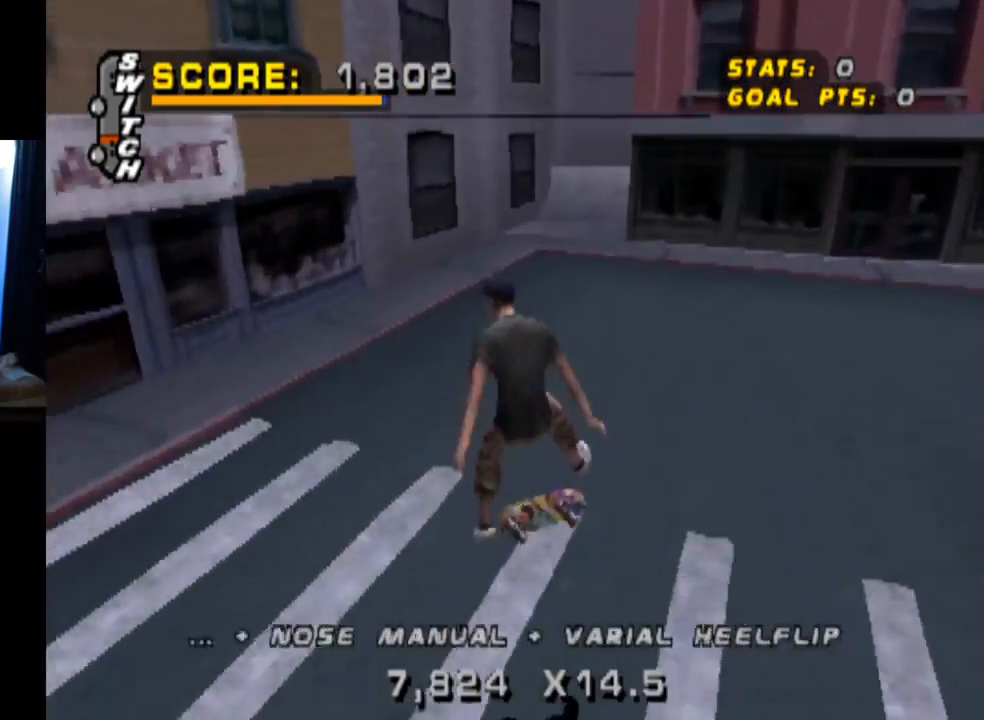
{"buttons": ["CROSS"], "left_stick": "center", "right_stick": "center", "events": [[50, "DPAD_DOWN", "down"], [67, "CROSS", "down"], [151, "DPAD_DOWN", "up"], [234, "DPAD_UP", "down"], [317, "DPAD_UP", "up"], [351, "DPAD_DOWN", "down"], [484, "DPAD_DOWN", "up"]]}
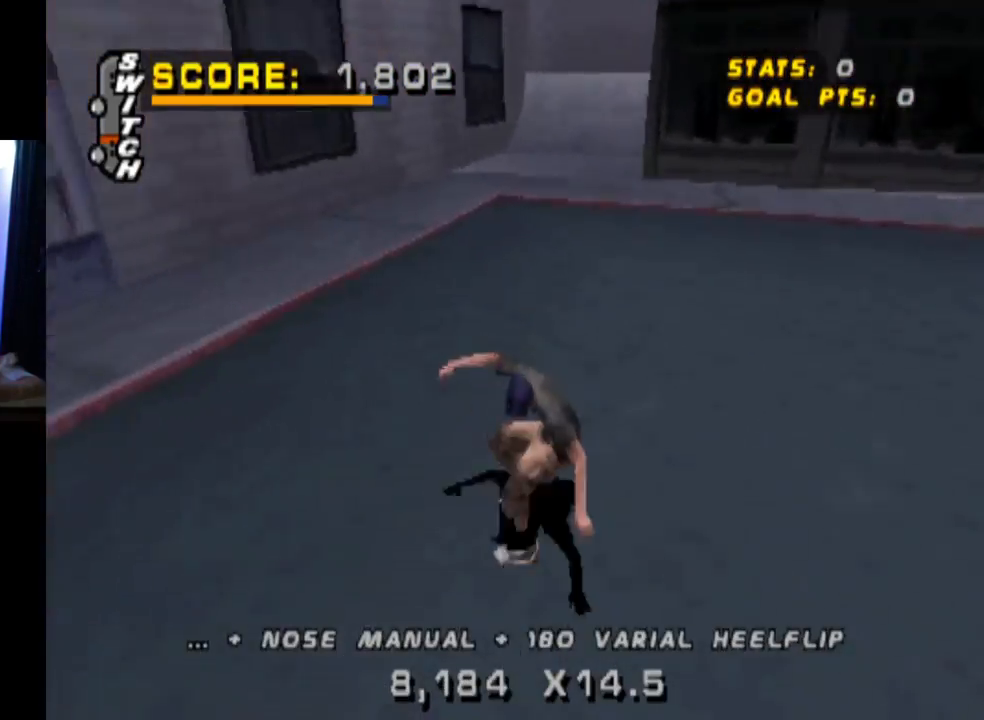
{"buttons": ["CROSS"], "left_stick": "center", "right_stick": "center", "events": [[267, "DPAD_RIGHT", "down"], [417, "DPAD_RIGHT", "up"]]}
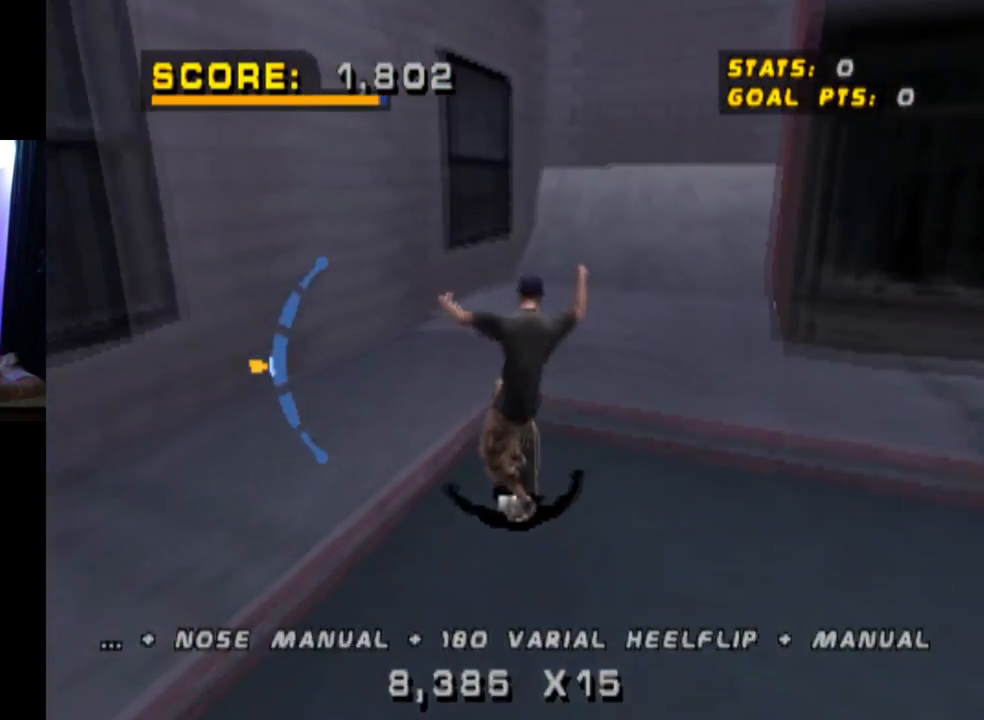
{"buttons": ["CROSS", "DPAD_RIGHT"], "left_stick": "center", "right_stick": "center", "events": [[84, "DPAD_UP", "down"], [201, "DPAD_UP", "up"], [451, "DPAD_RIGHT", "down"]]}
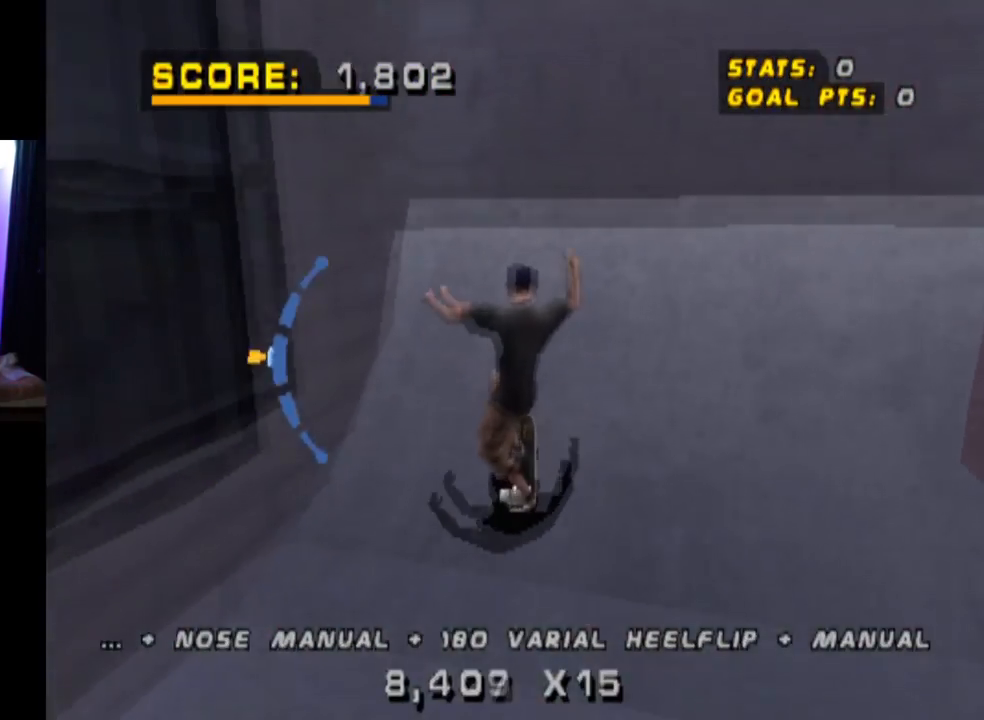
{"buttons": ["CIRCLE", "DPAD_RIGHT"], "left_stick": "center", "right_stick": "center", "events": [[133, "CROSS", "up"], [200, "CIRCLE", "down"]]}